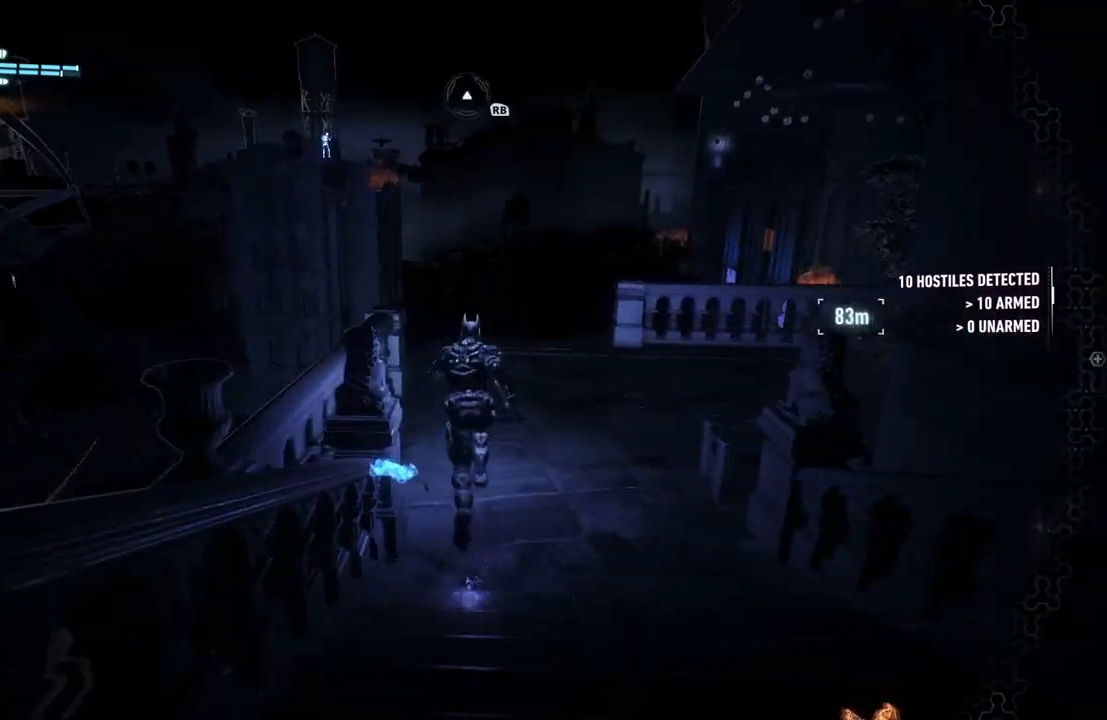
Gameplay with a controller (Xbox layout); each line is a JSON object with the inputs held at the frame after it. "events" lists button and stick changes between this image and that frame as [ms after this image, input, new state], when the widget could be followed in between.
{"buttons": ["A"], "left_stick": "left", "right_stick": "center", "events": [[133, "left_stick", "up-left"], [317, "left_stick", "left"], [350, "right_stick", "center"]]}
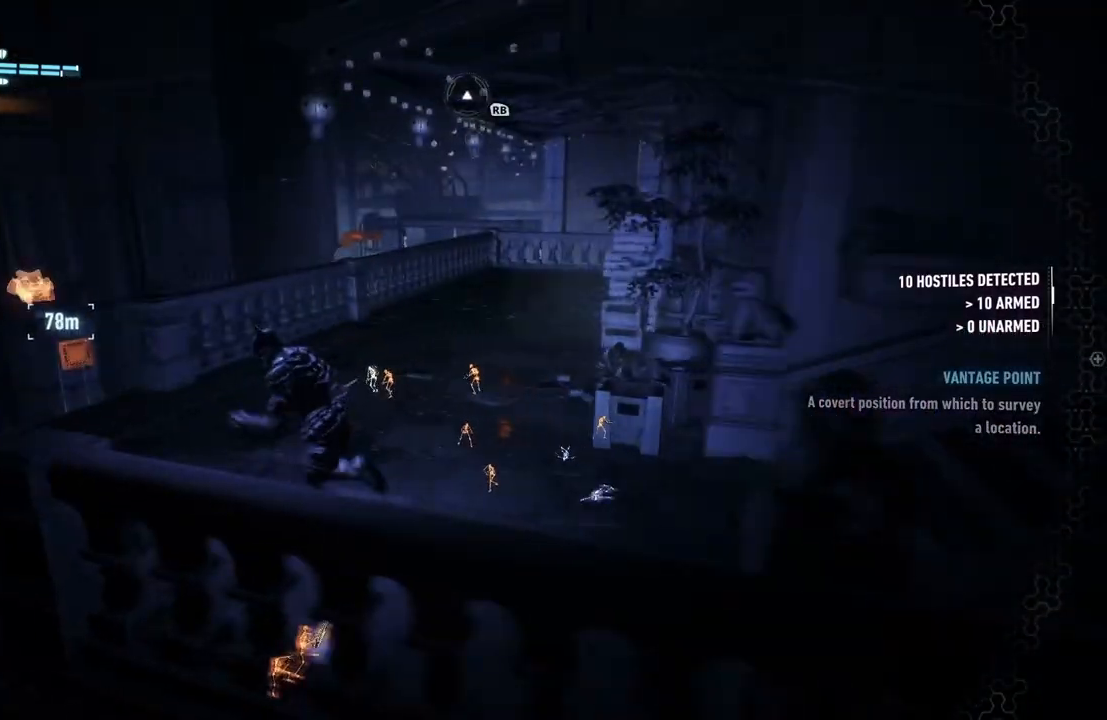
{"buttons": ["A"], "left_stick": "up-left", "right_stick": "left", "events": [[333, "right_stick", "left"], [433, "left_stick", "up-left"]]}
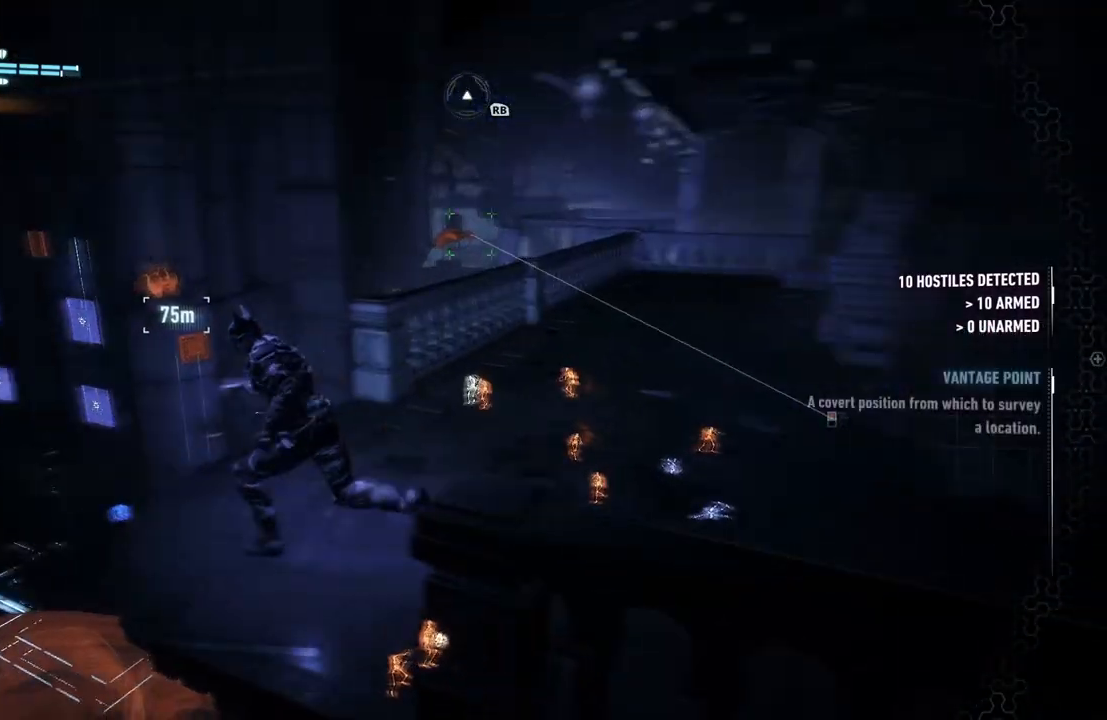
{"buttons": ["A"], "left_stick": "up-left", "right_stick": "left", "events": []}
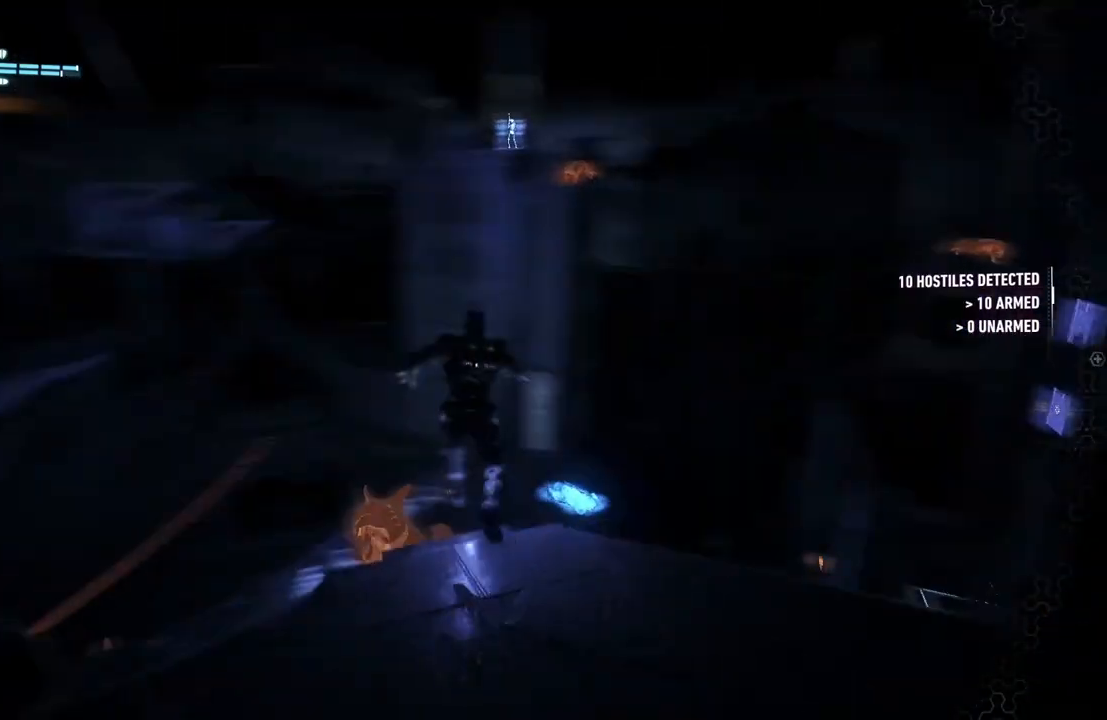
{"buttons": ["A"], "left_stick": "up", "right_stick": "center", "events": [[17, "right_stick", "center"], [83, "left_stick", "up"]]}
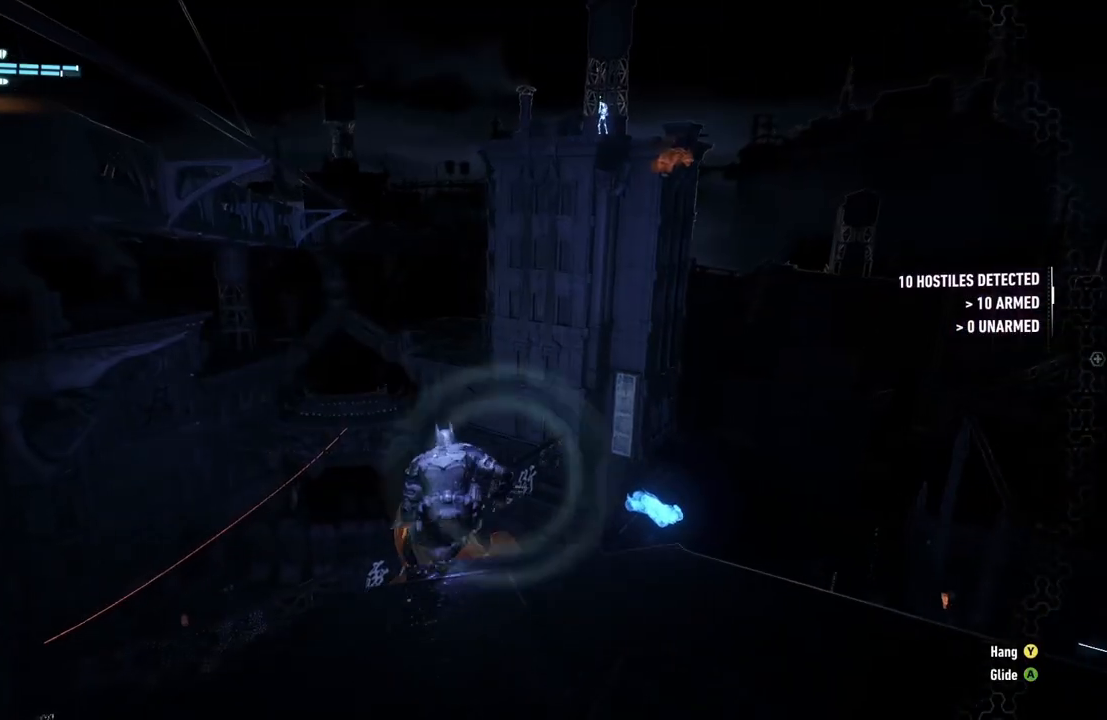
{"buttons": [], "left_stick": "up", "right_stick": "center", "events": [[450, "A", "up"]]}
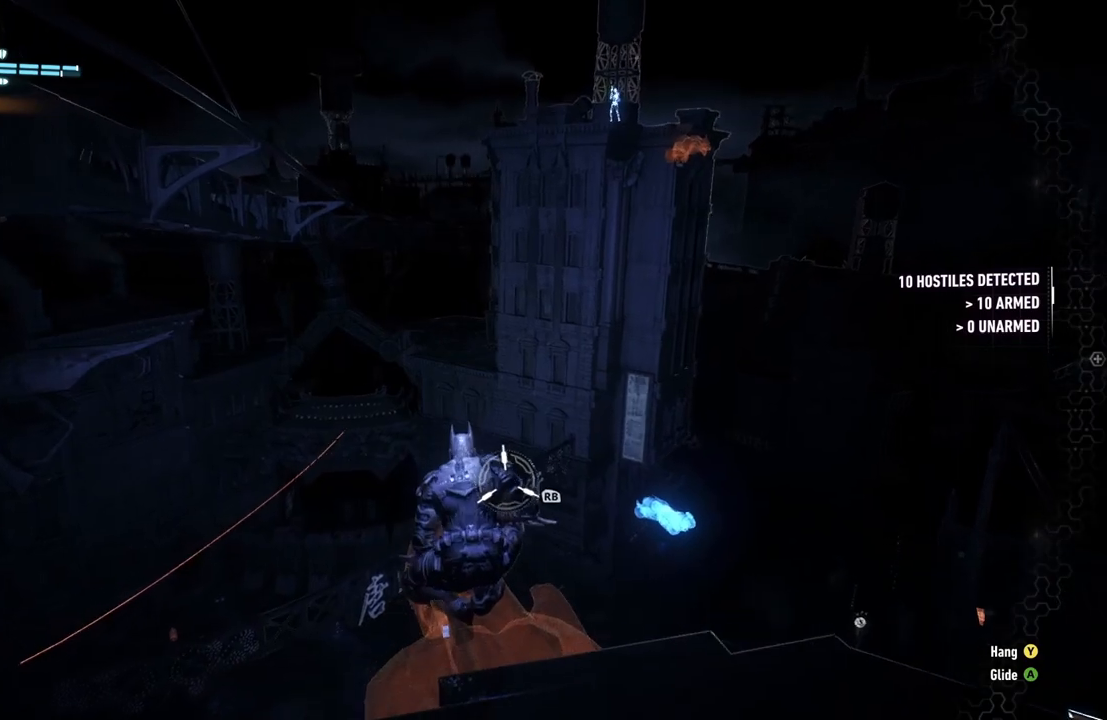
{"buttons": ["A"], "left_stick": "up", "right_stick": "center", "events": [[33, "A", "down"]]}
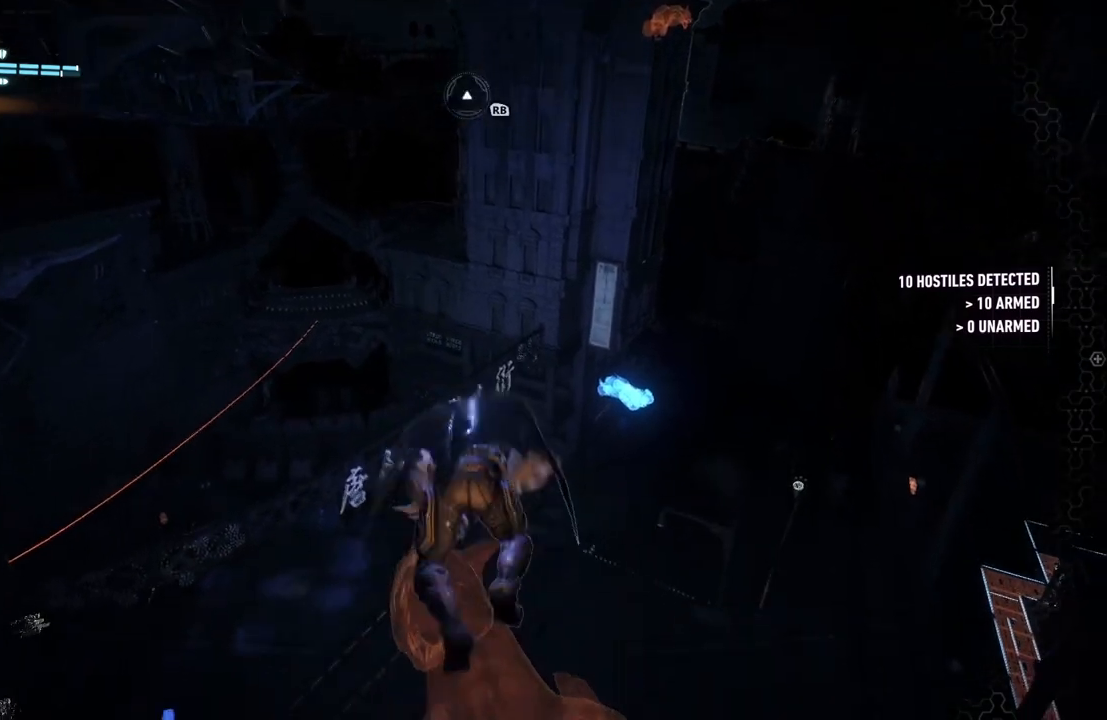
{"buttons": ["A"], "left_stick": "up-right", "right_stick": "up", "events": [[233, "left_stick", "up-right"], [283, "right_stick", "up"]]}
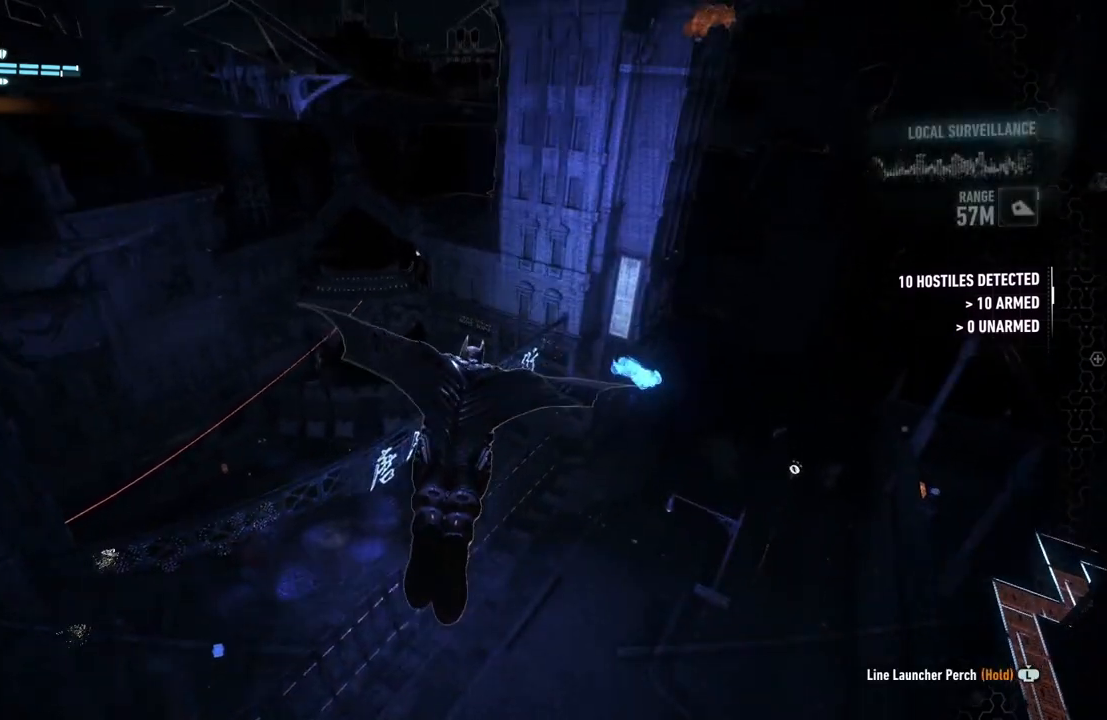
{"buttons": ["A", "R1"], "left_stick": "up", "right_stick": "up", "events": [[233, "left_stick", "up"], [483, "R1", "down"]]}
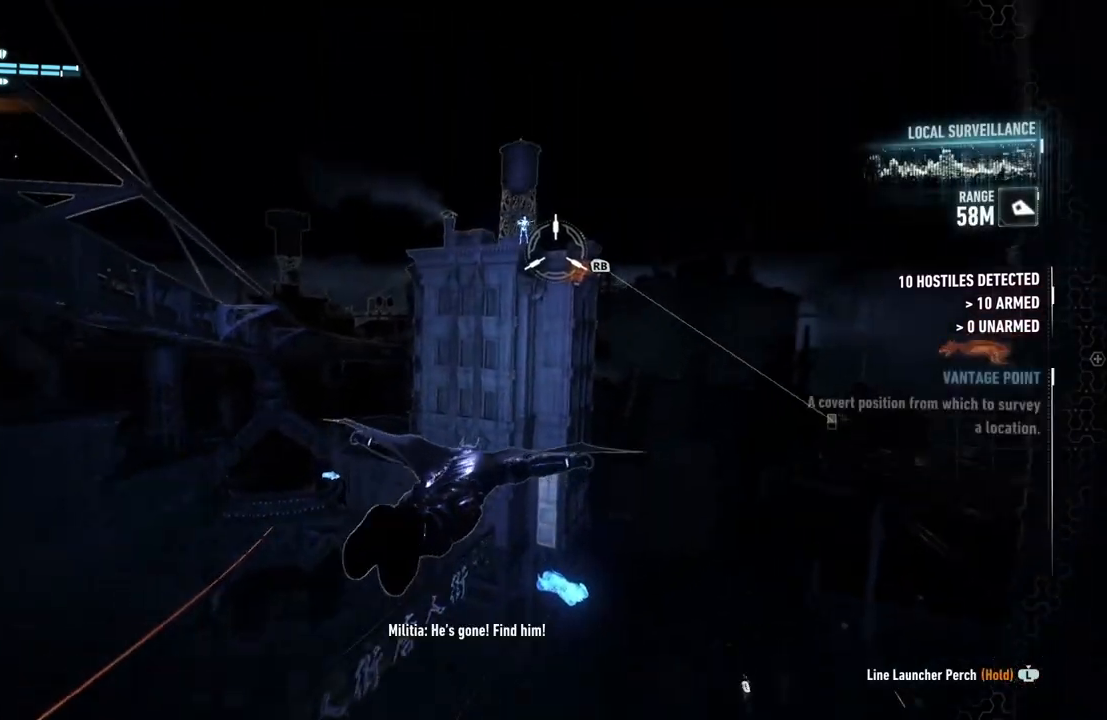
{"buttons": [], "left_stick": "up", "right_stick": "center", "events": [[350, "R1", "up"], [450, "right_stick", "center"], [467, "A", "up"]]}
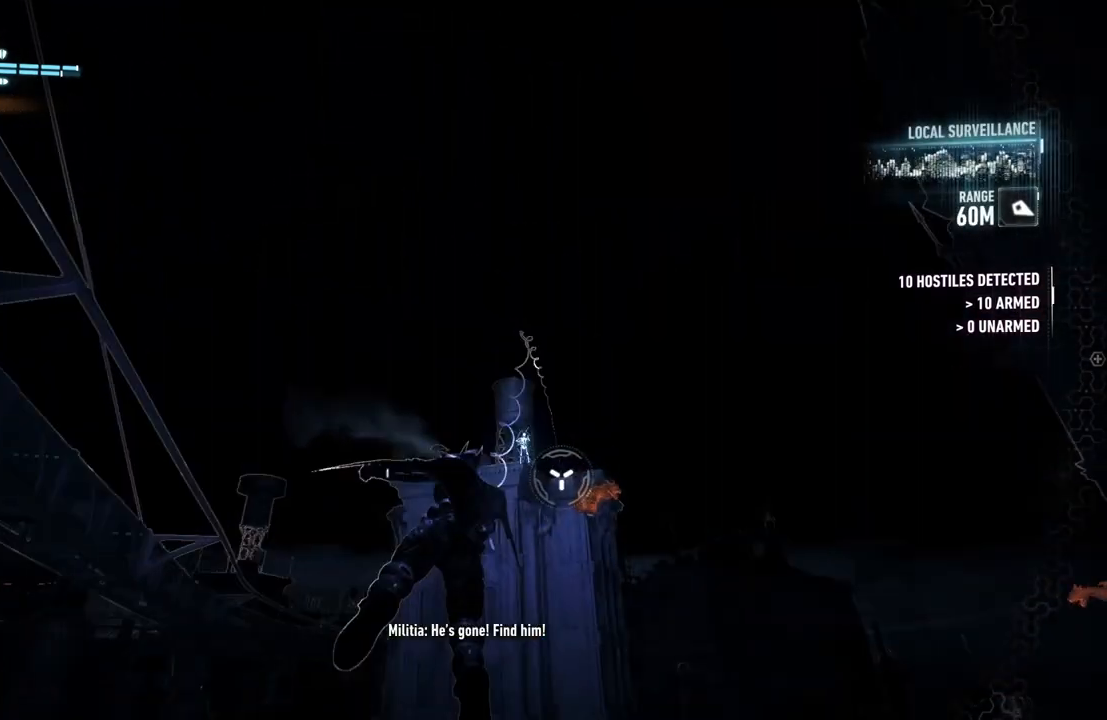
{"buttons": [], "left_stick": "center", "right_stick": "center", "events": [[33, "left_stick", "center"]]}
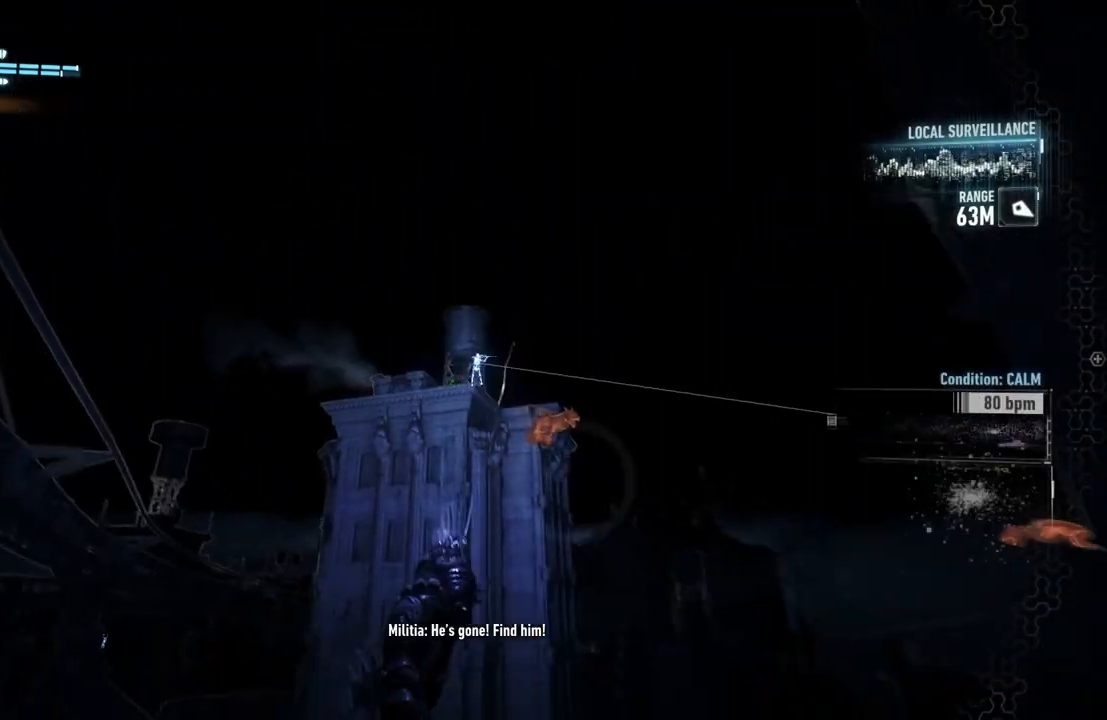
{"buttons": [], "left_stick": "center", "right_stick": "center", "events": []}
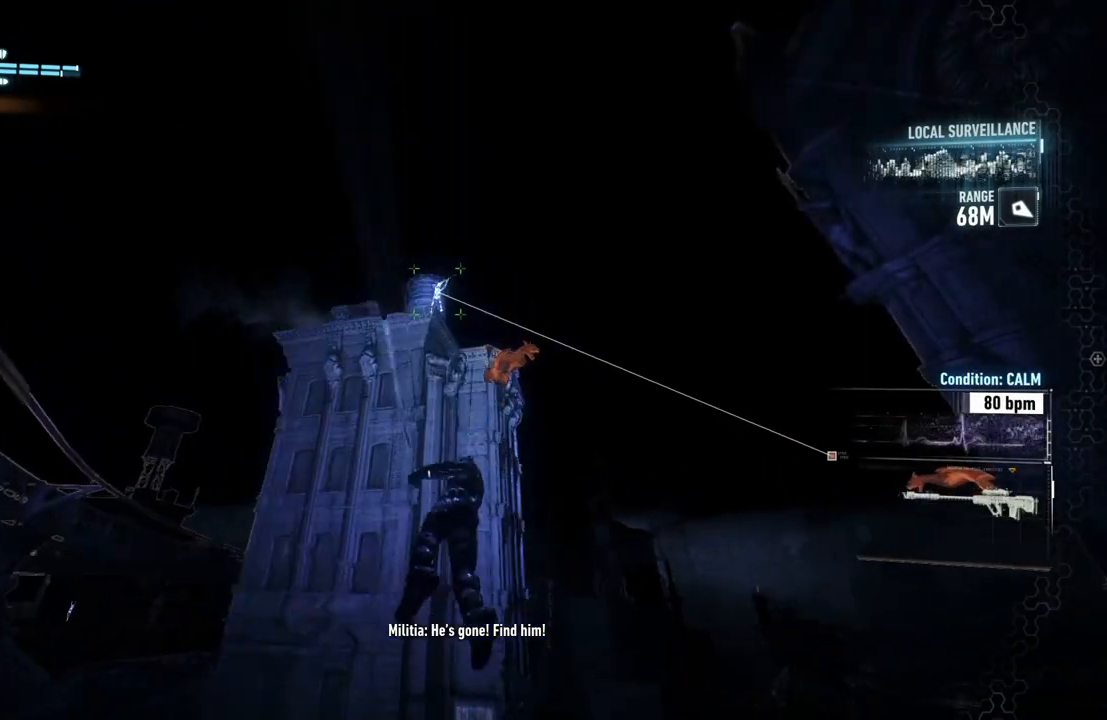
{"buttons": [], "left_stick": "center", "right_stick": "down-left", "events": [[450, "right_stick", "down-left"]]}
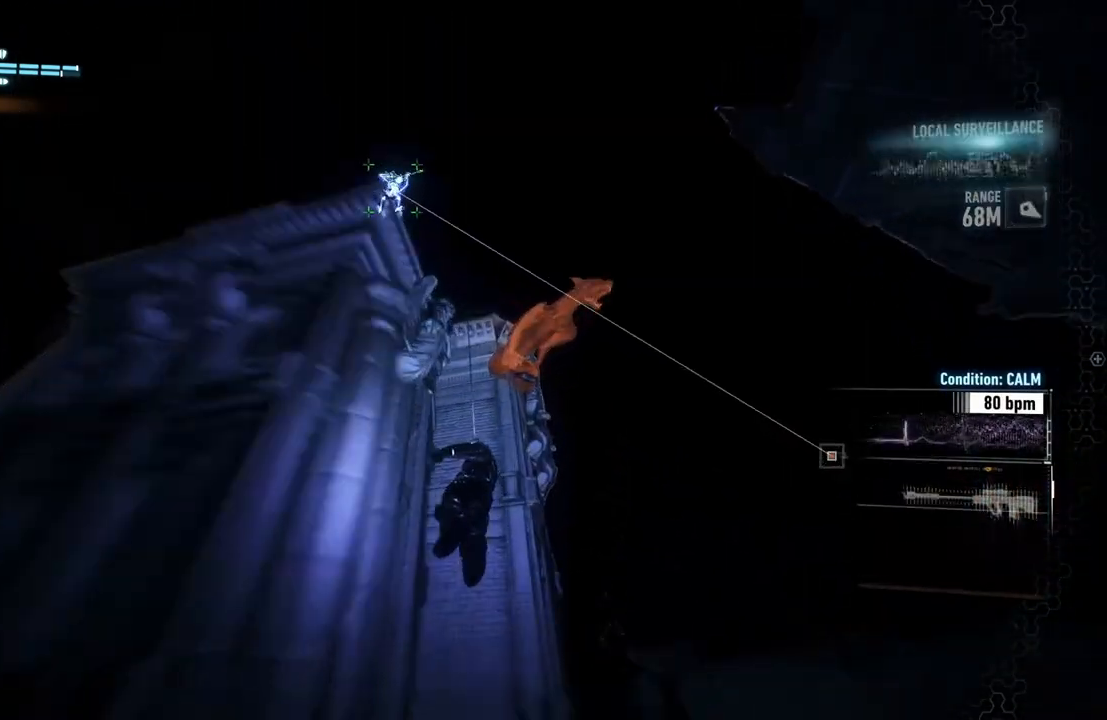
{"buttons": [], "left_stick": "up", "right_stick": "down-left"}
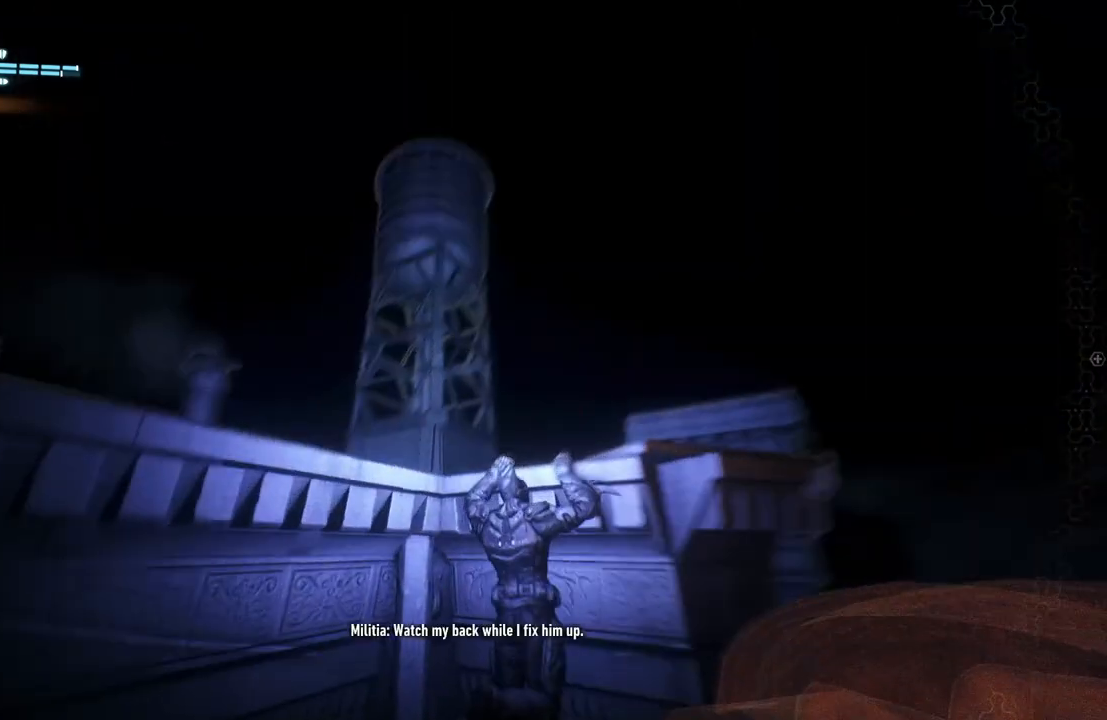
{"buttons": [], "left_stick": "up", "right_stick": "center", "events": [[67, "left_stick", "up-left"], [283, "left_stick", "up"], [467, "right_stick", "center"]]}
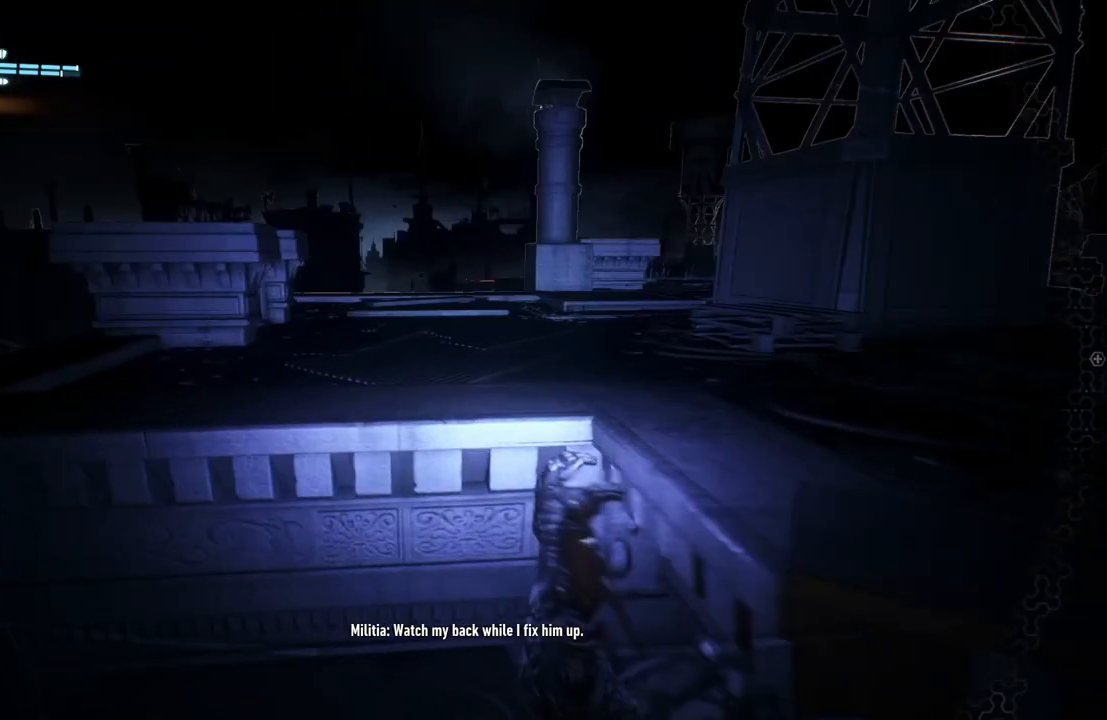
{"buttons": [], "left_stick": "up-left", "right_stick": "center", "events": [[50, "left_stick", "up-left"], [117, "right_stick", "left"], [333, "right_stick", "center"]]}
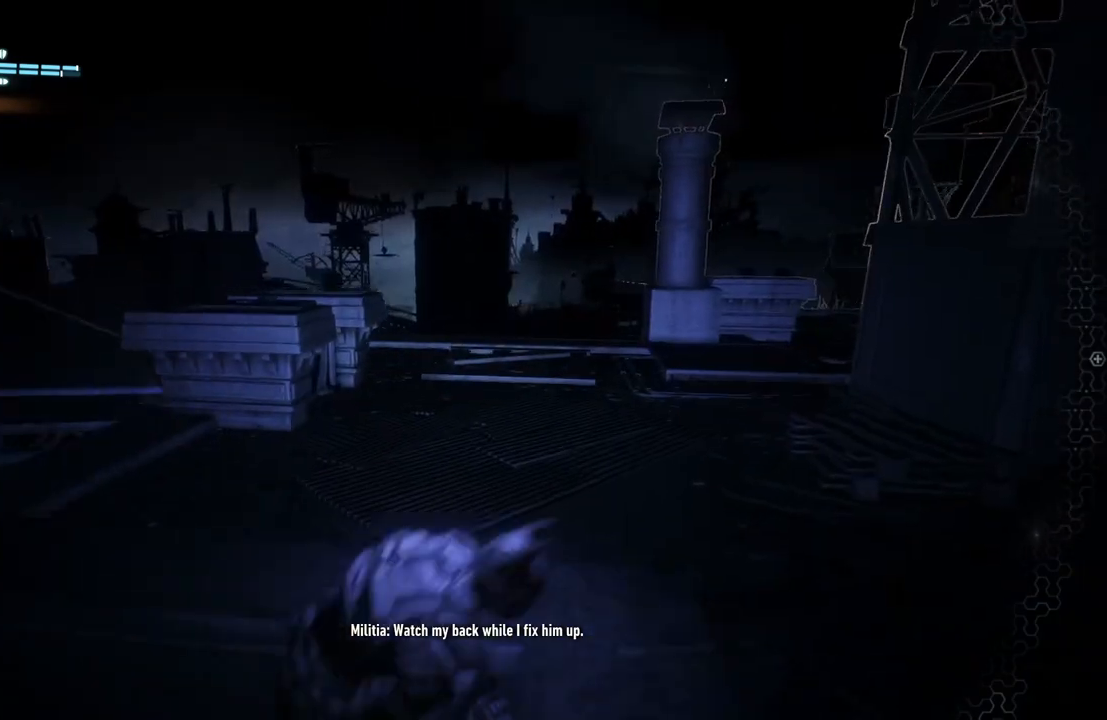
{"buttons": ["R2"], "left_stick": "up", "right_stick": "left", "events": [[233, "right_stick", "left"], [333, "R2", "down"], [450, "left_stick", "up"]]}
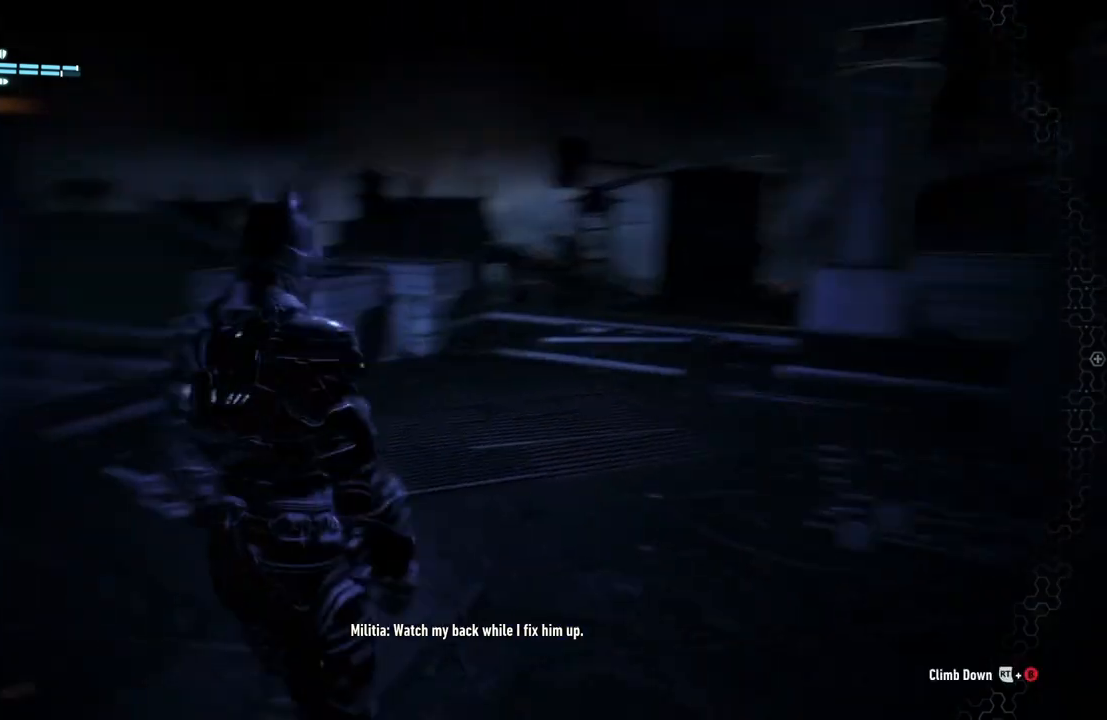
{"buttons": ["R2"], "left_stick": "up", "right_stick": "left", "events": [[133, "left_stick", "up-right"], [283, "right_stick", "center"], [400, "left_stick", "up"], [433, "right_stick", "left"]]}
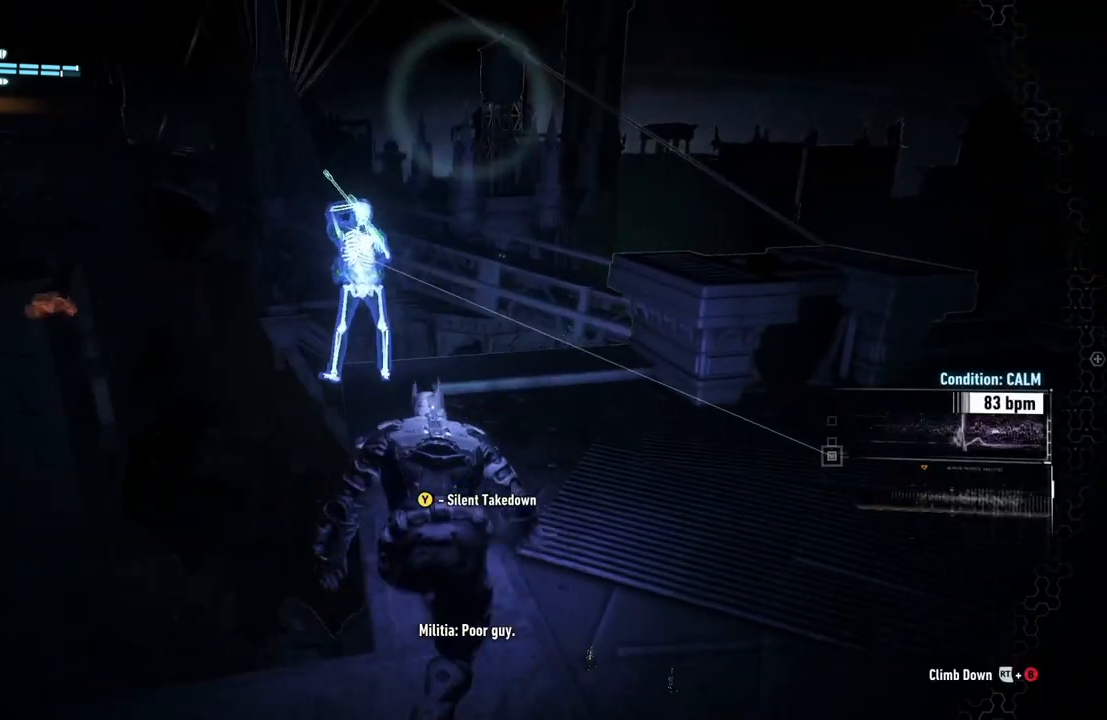
{"buttons": ["Y", "R2"], "left_stick": "up", "right_stick": "center", "events": [[200, "left_stick", "up-right"], [217, "right_stick", "center"], [383, "left_stick", "up"], [450, "Y", "down"]]}
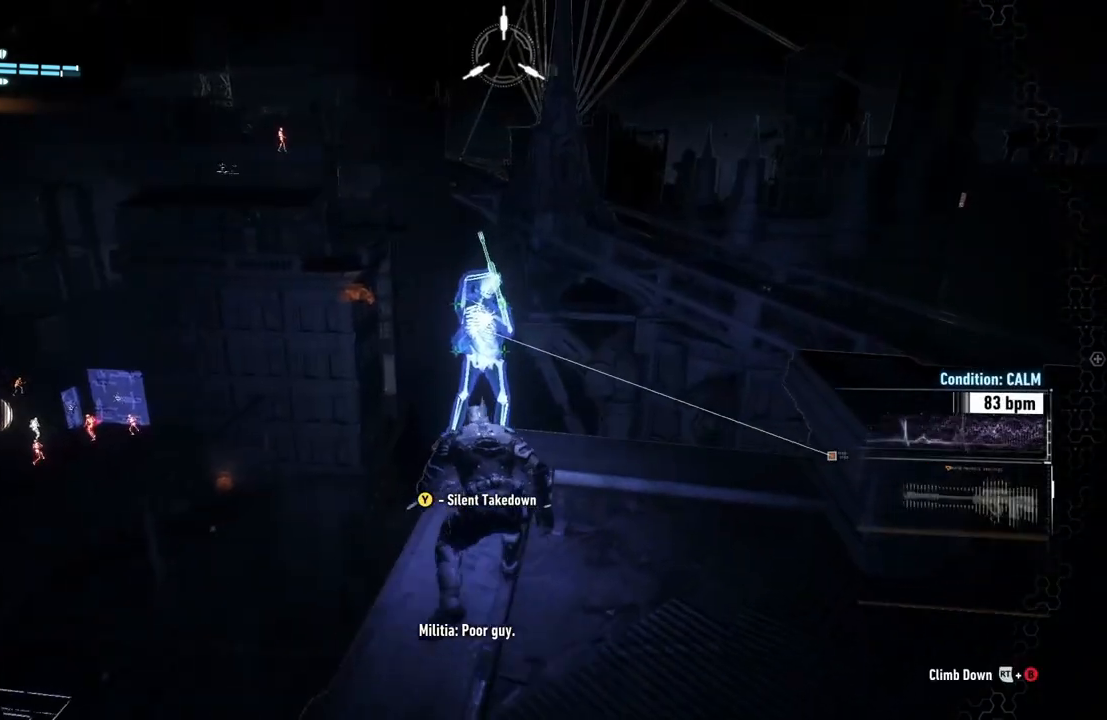
{"buttons": ["R2"], "left_stick": "center", "right_stick": "center", "events": [[83, "left_stick", "center"], [117, "Y", "up"], [300, "X", "down"], [450, "X", "up"]]}
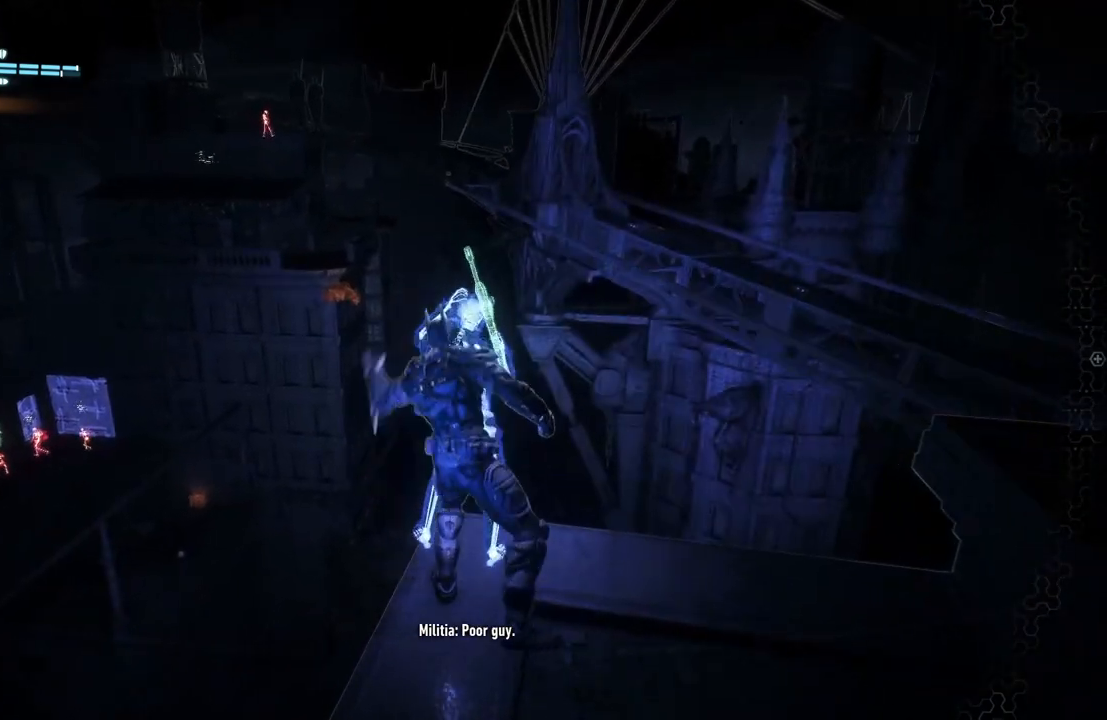
{"buttons": ["X", "R2"], "left_stick": "center", "right_stick": "center", "events": [[33, "X", "down"], [150, "X", "up"], [233, "X", "down"], [367, "X", "up"], [450, "X", "down"]]}
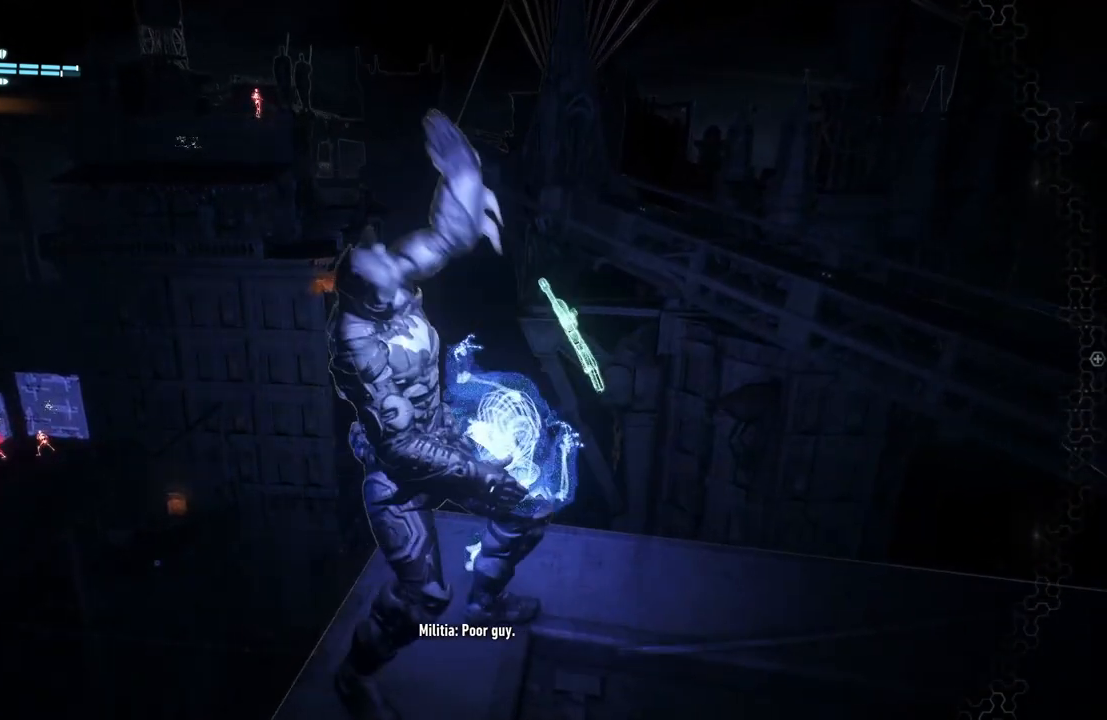
{"buttons": [], "left_stick": "up", "right_stick": "up-left", "events": [[67, "X", "up"], [250, "R2", "up"], [250, "left_stick", "up"], [300, "right_stick", "left"], [367, "right_stick", "up-left"]]}
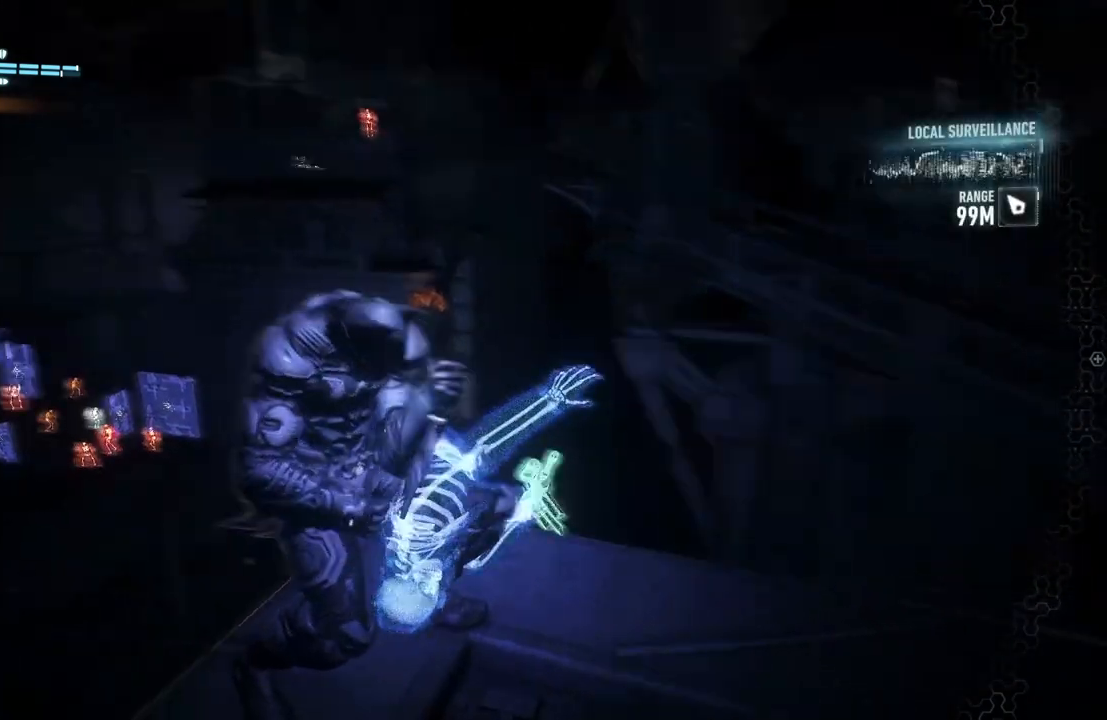
{"buttons": ["A"], "left_stick": "up", "right_stick": "center", "events": [[17, "right_stick", "center"], [150, "A", "down"]]}
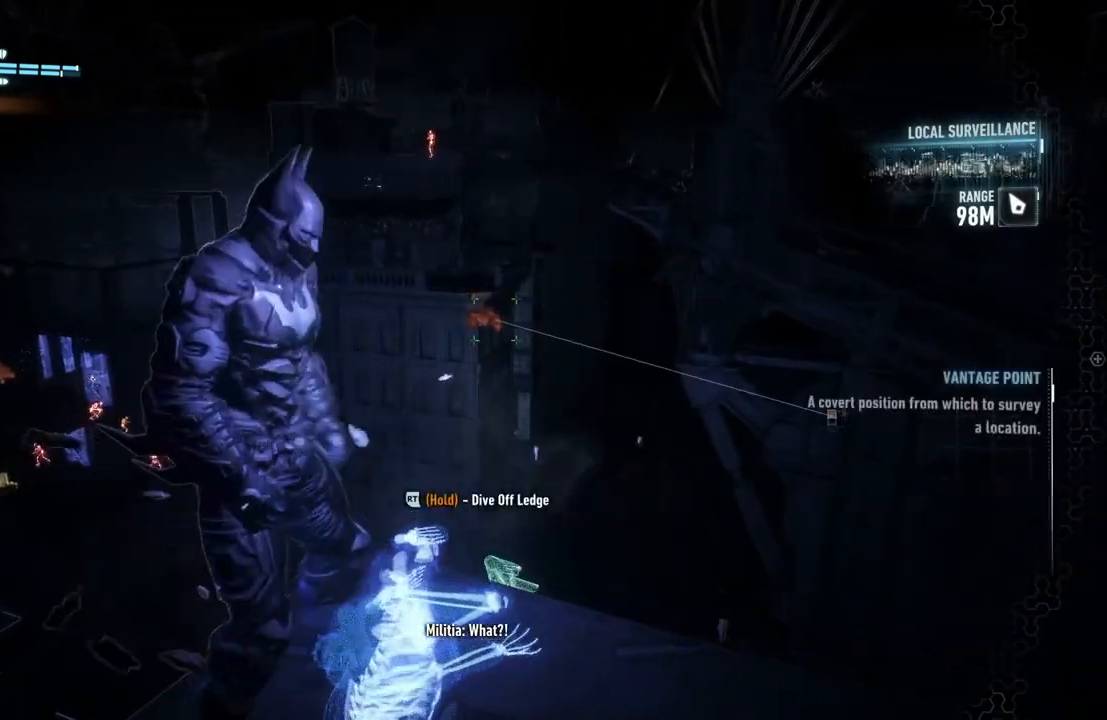
{"buttons": ["L2"], "left_stick": "center", "right_stick": "left", "events": [[50, "A", "up"], [67, "left_stick", "center"], [217, "left_stick", "down-right"], [300, "right_stick", "left"], [317, "L2", "down"], [383, "left_stick", "center"]]}
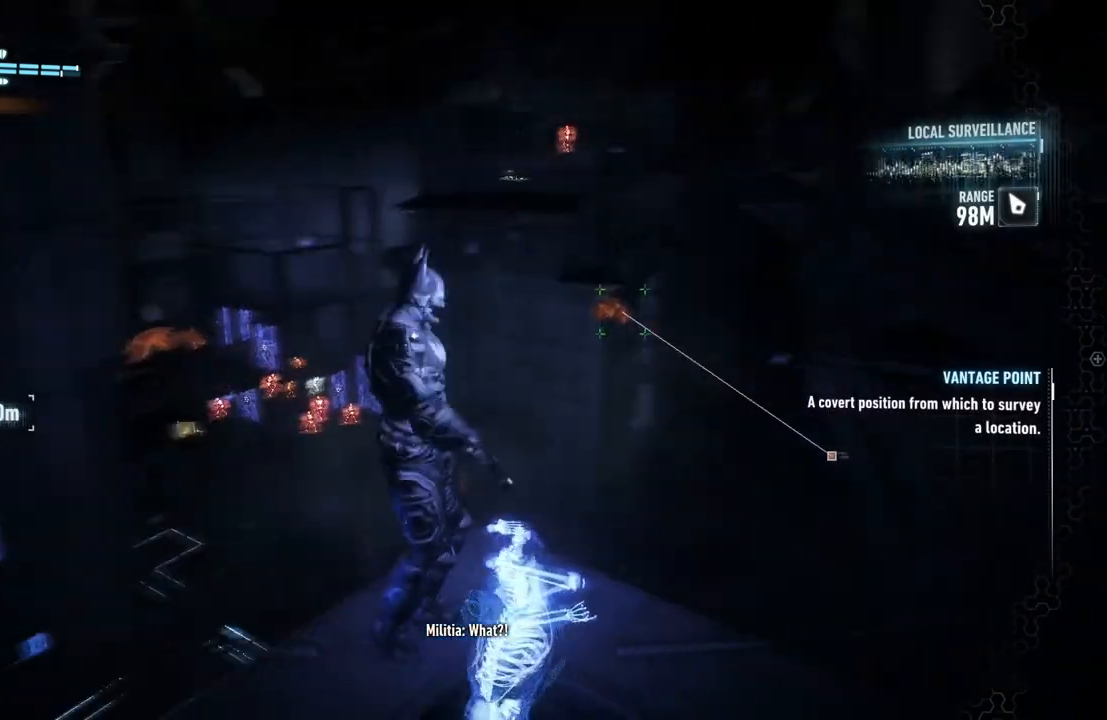
{"buttons": ["L2"], "left_stick": "center", "right_stick": "center", "events": [[33, "right_stick", "center"], [200, "left_stick", "right"], [367, "right_stick", "down-left"], [467, "left_stick", "center"], [500, "right_stick", "center"]]}
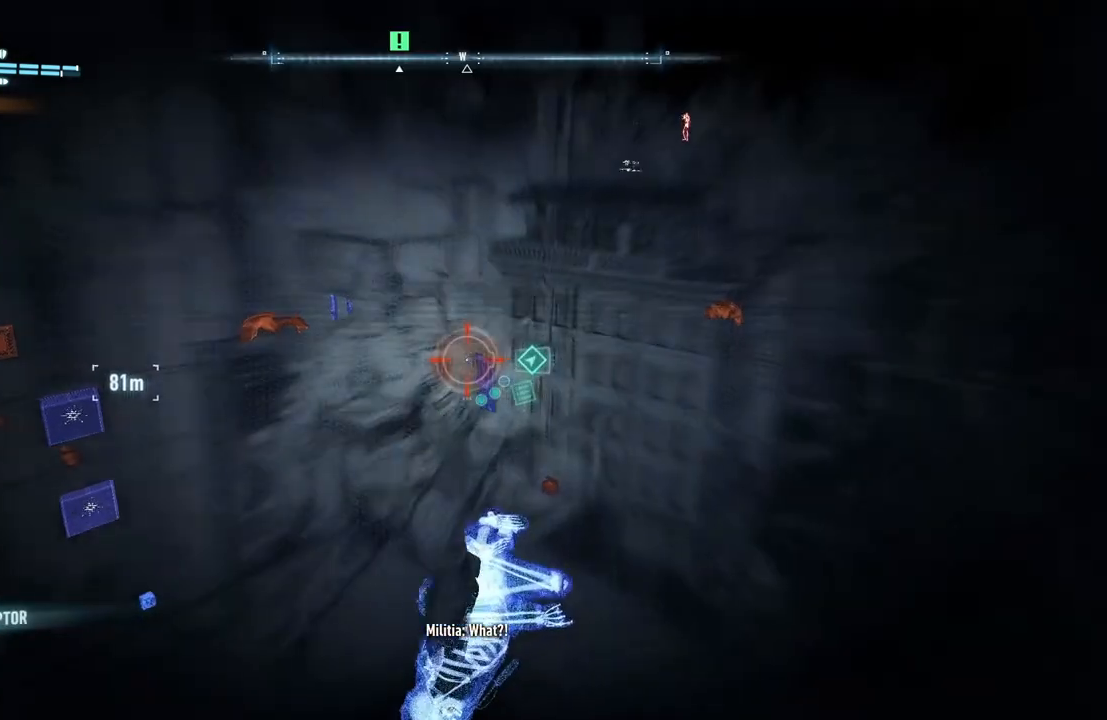
{"buttons": [], "left_stick": "up", "right_stick": "center", "events": [[150, "right_stick", "up-right"], [383, "right_stick", "center"], [400, "left_stick", "up"], [467, "L2", "up"]]}
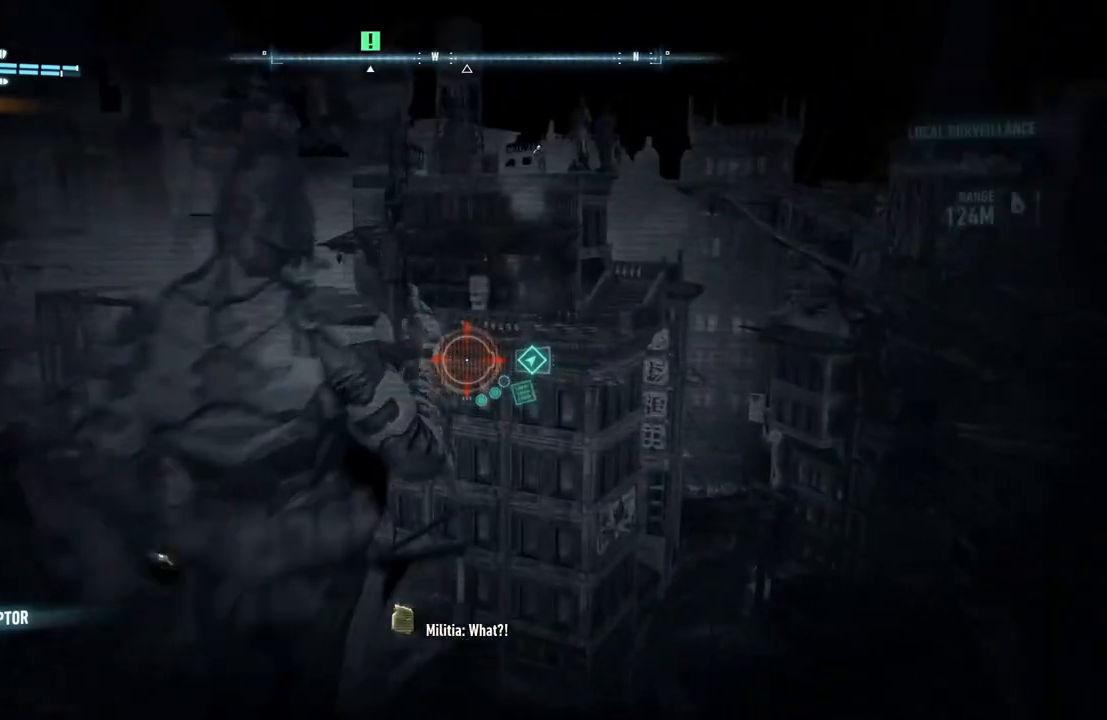
{"buttons": ["A"], "left_stick": "up", "right_stick": "center", "events": [[50, "A", "down"]]}
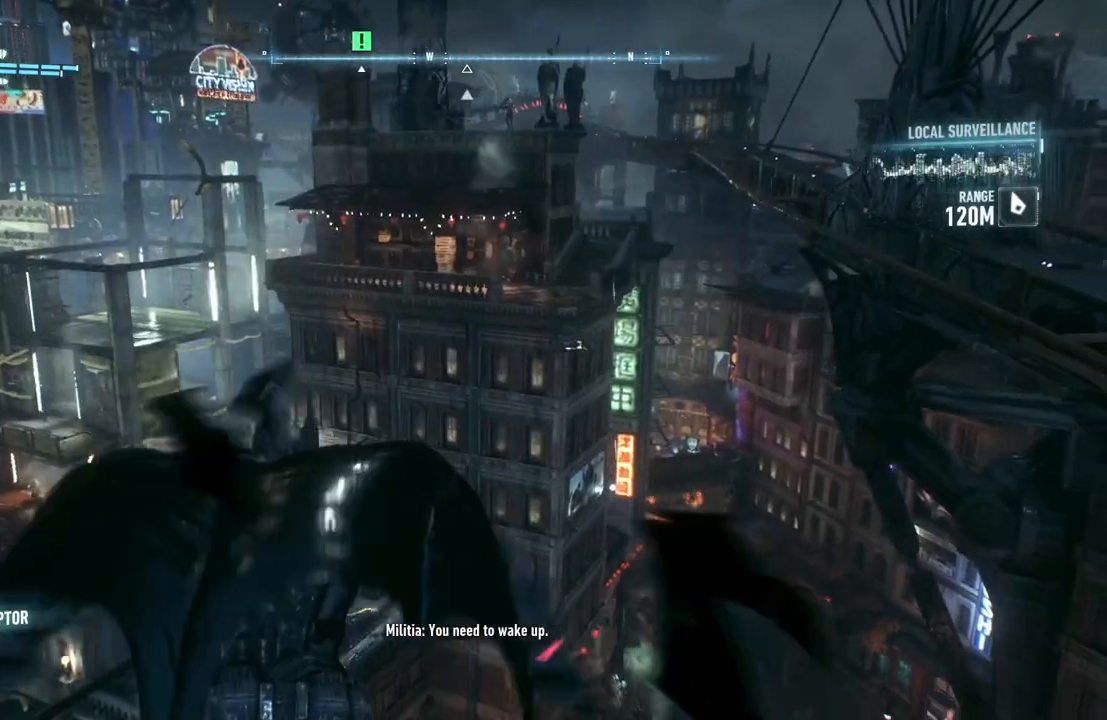
{"buttons": ["A"], "left_stick": "up-right", "right_stick": "center", "events": [[500, "left_stick", "up-right"]]}
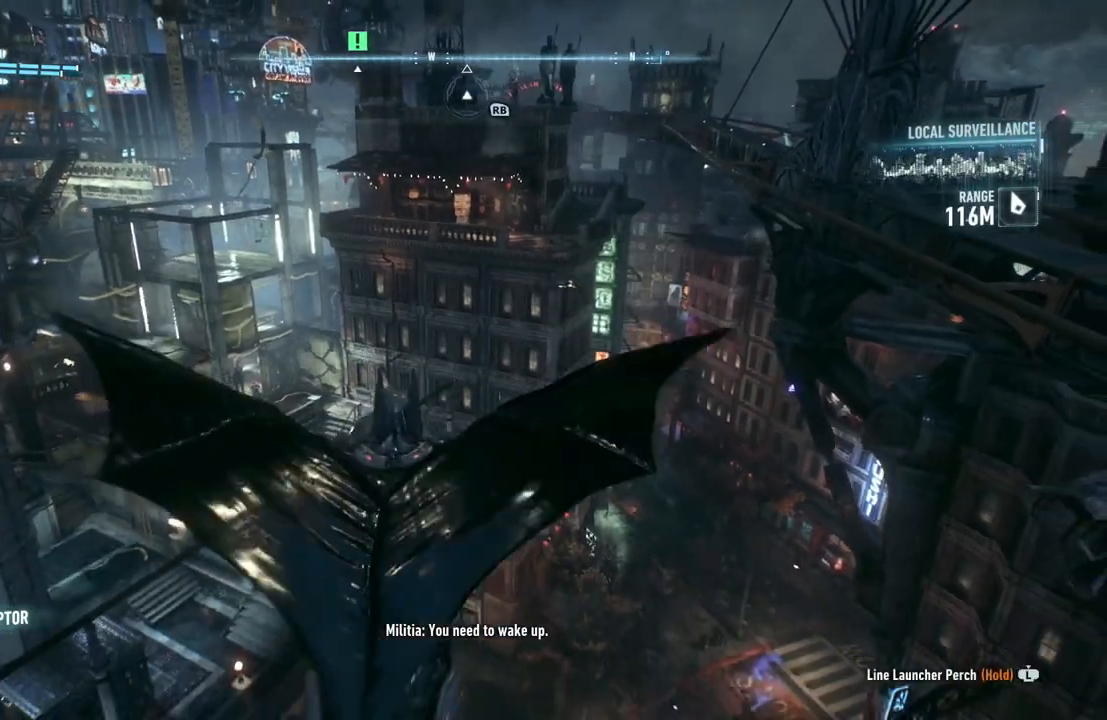
{"buttons": ["A"], "left_stick": "up", "right_stick": "center", "events": [[283, "left_stick", "up"]]}
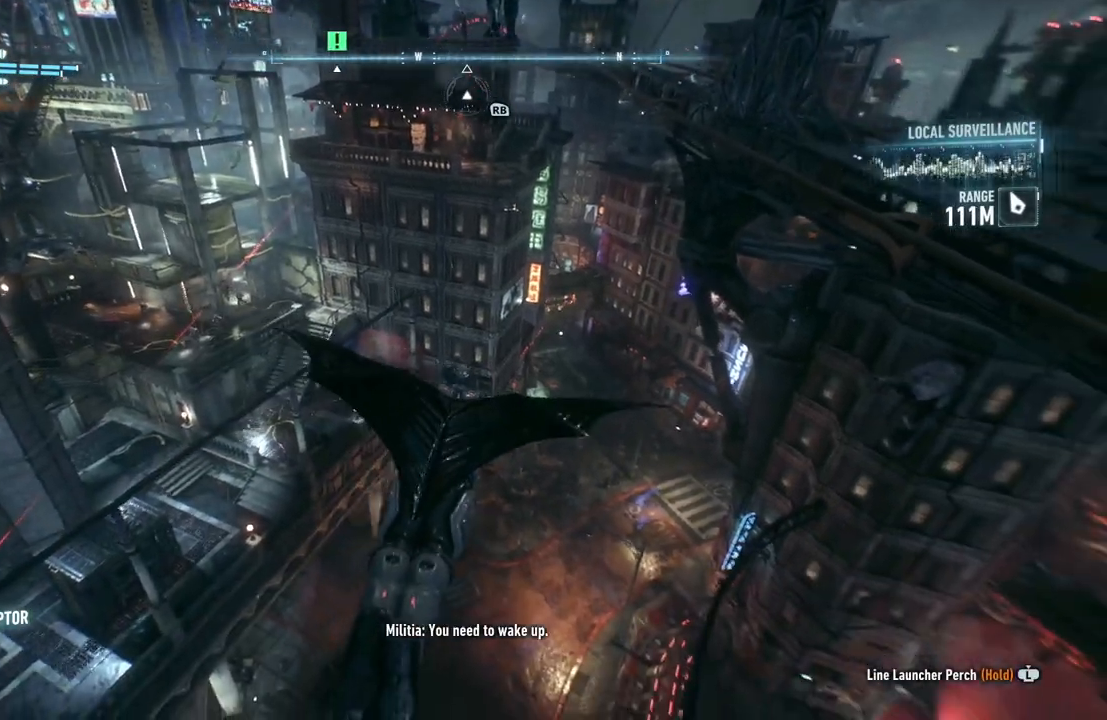
{"buttons": ["A"], "left_stick": "up", "right_stick": "up", "events": [[17, "left_stick", "up-left"], [133, "left_stick", "up"], [500, "right_stick", "up"]]}
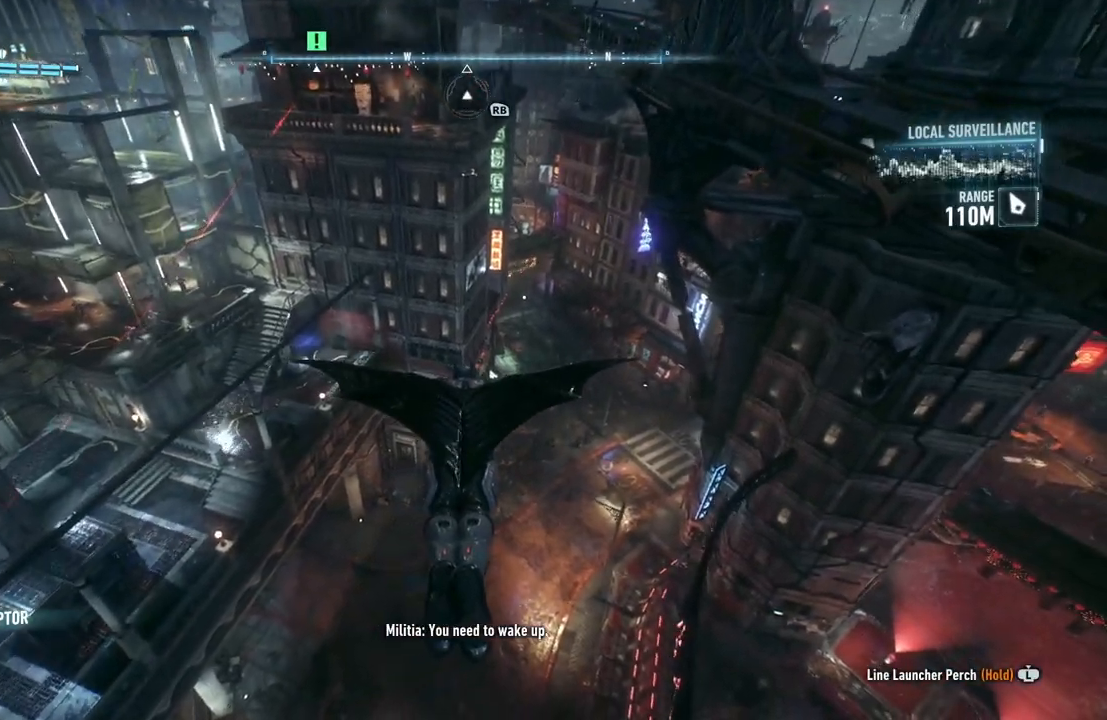
{"buttons": ["A"], "left_stick": "up", "right_stick": "up", "events": []}